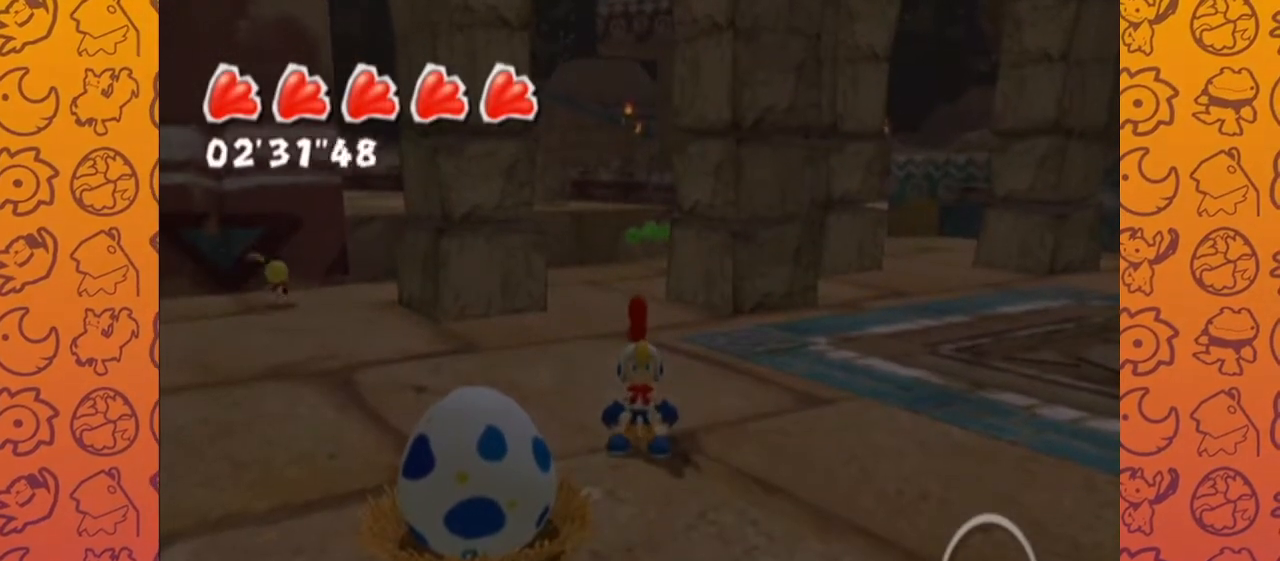
Gameplay with a controller (Nintendo layout); each line is a JSON object with the inputs held at the frame after it. "events" lists button and stick changes between this image and that frame as [ms after this image, input, new state], when the widget could be followed in between. Not read: L3 R3.
{"buttons": [], "left_stick": "center", "right_stick": "down-left", "events": [[83, "right_stick", "left"], [133, "right_stick", "down-left"]]}
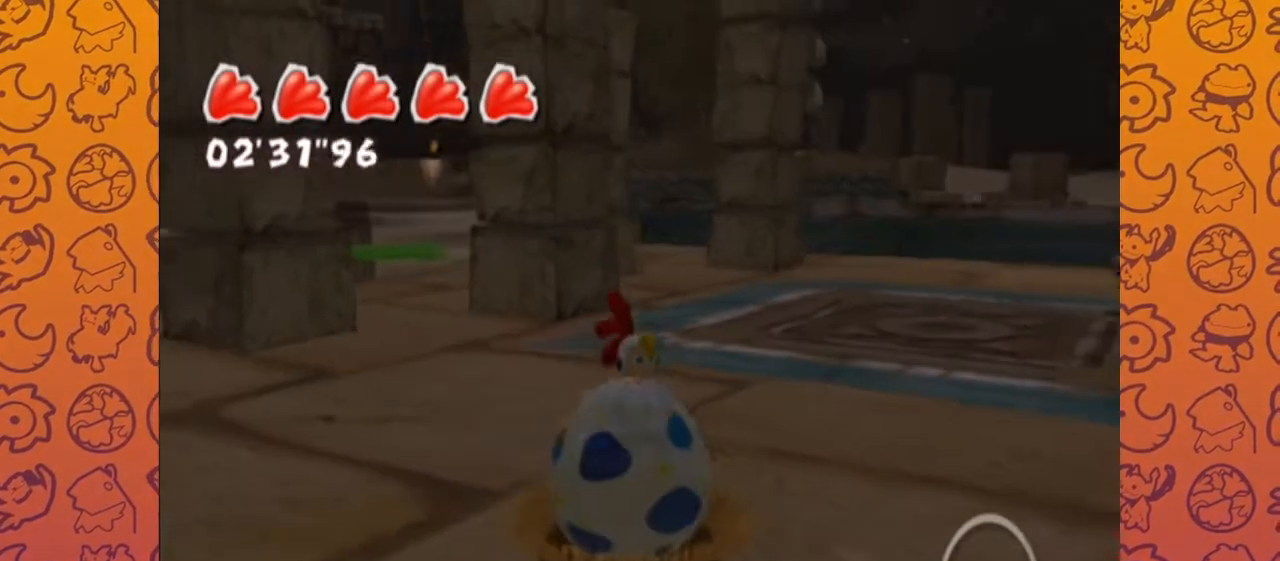
{"buttons": [], "left_stick": "center", "right_stick": "down-left", "events": []}
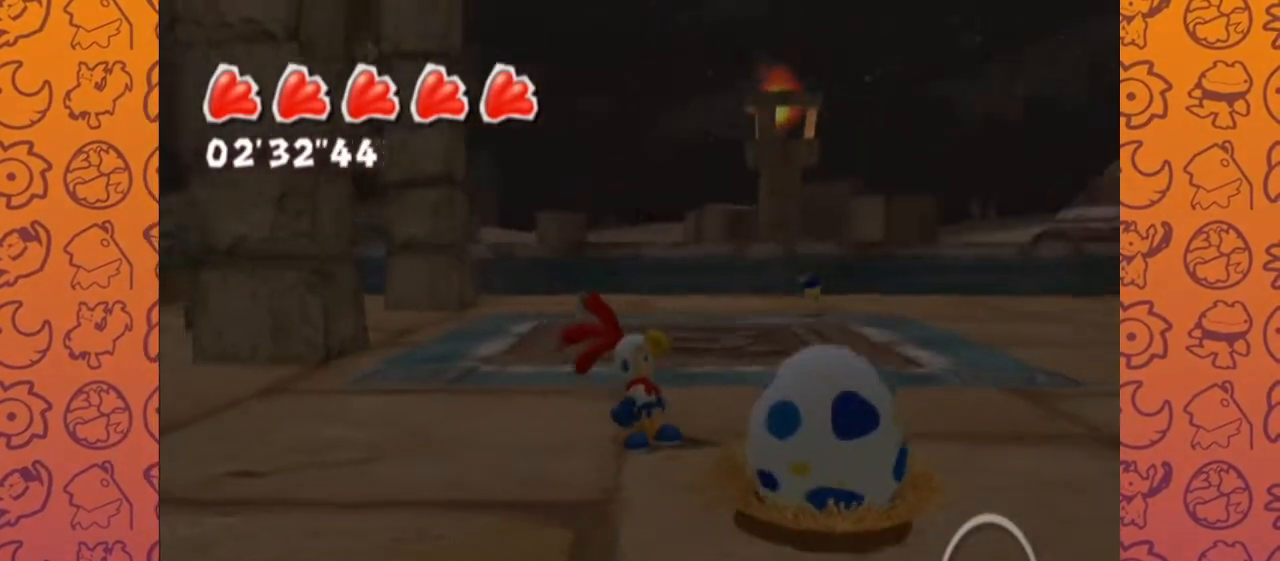
{"buttons": [], "left_stick": "center", "right_stick": "down-left", "events": []}
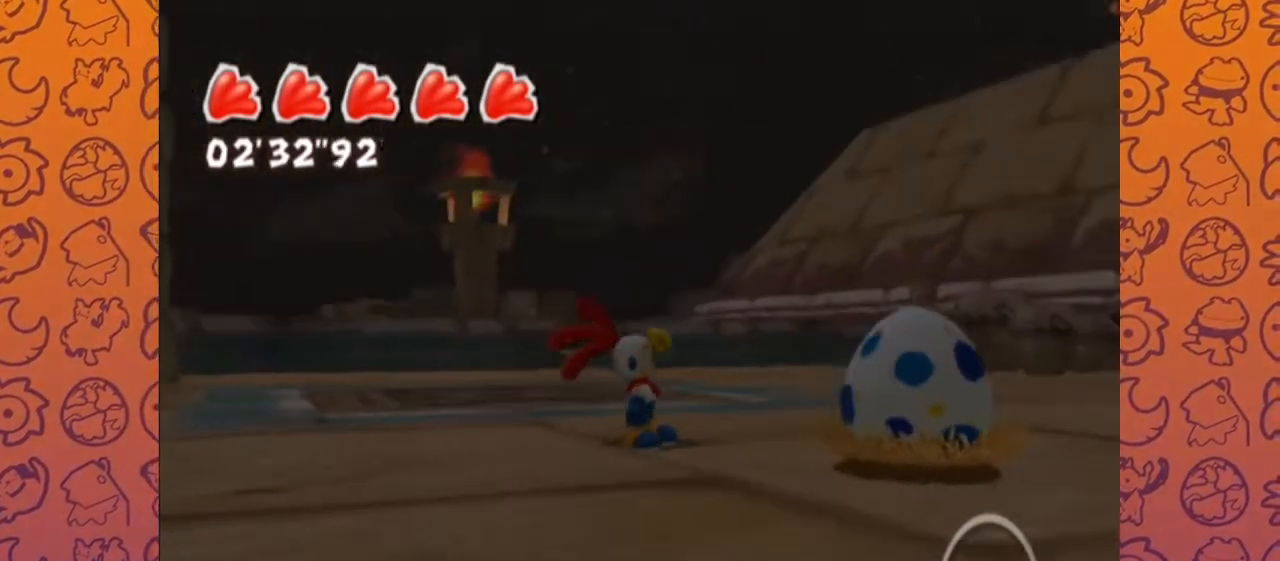
{"buttons": [], "left_stick": "center", "right_stick": "down-left", "events": []}
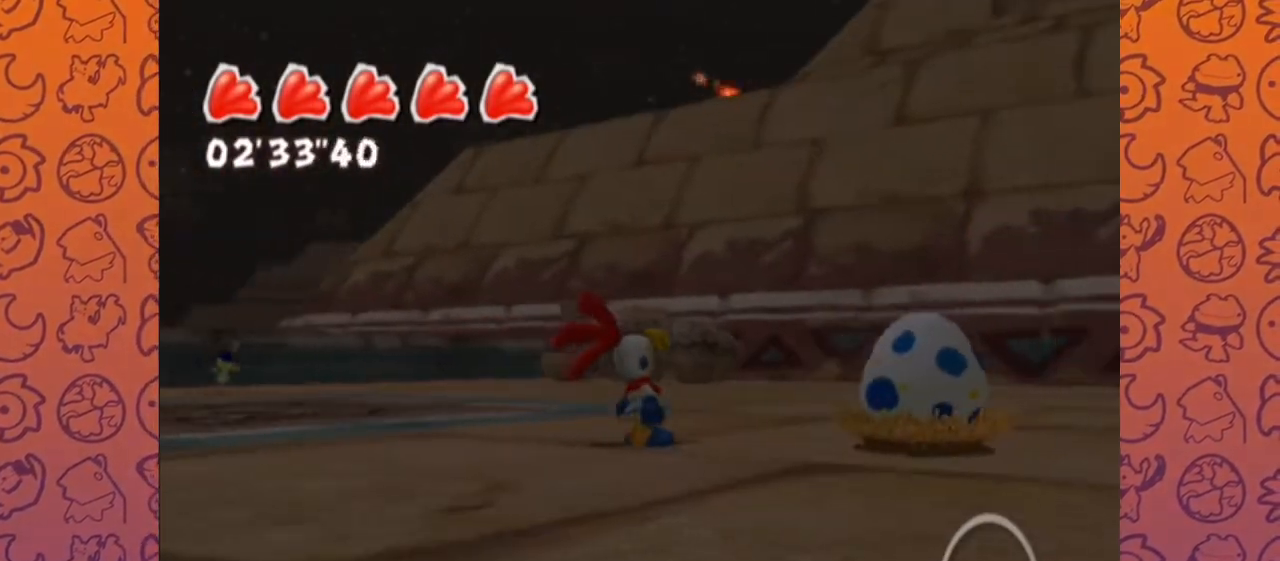
{"buttons": [], "left_stick": "center", "right_stick": "center", "events": [[17, "right_stick", "center"]]}
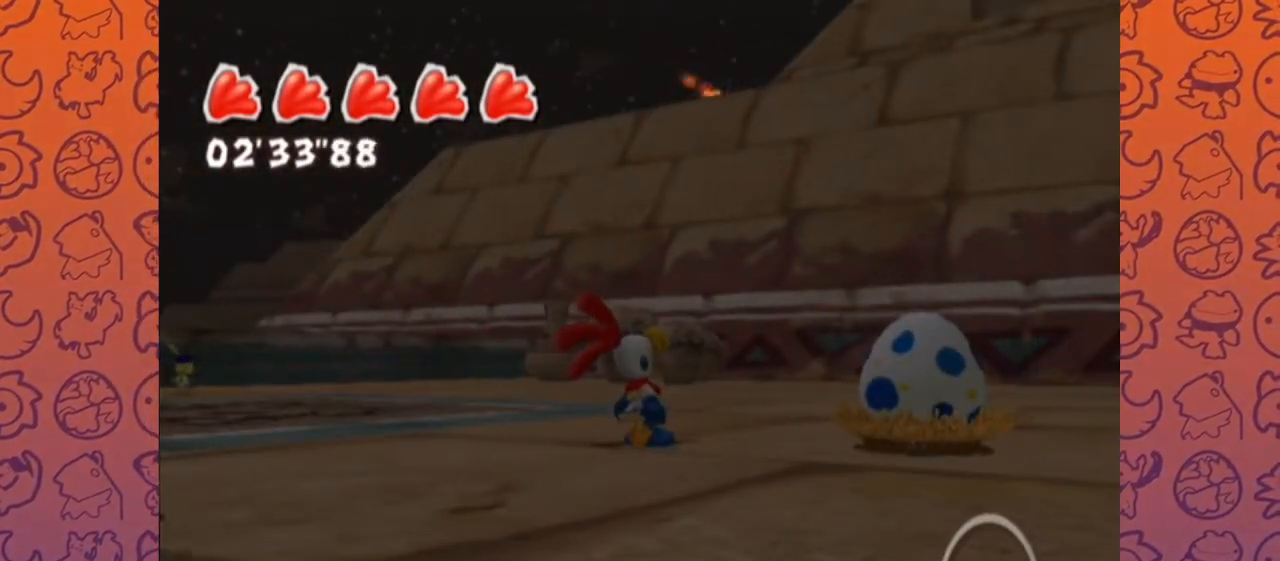
{"buttons": [], "left_stick": "center", "right_stick": "center", "events": [[117, "right_stick", "left"], [167, "right_stick", "center"]]}
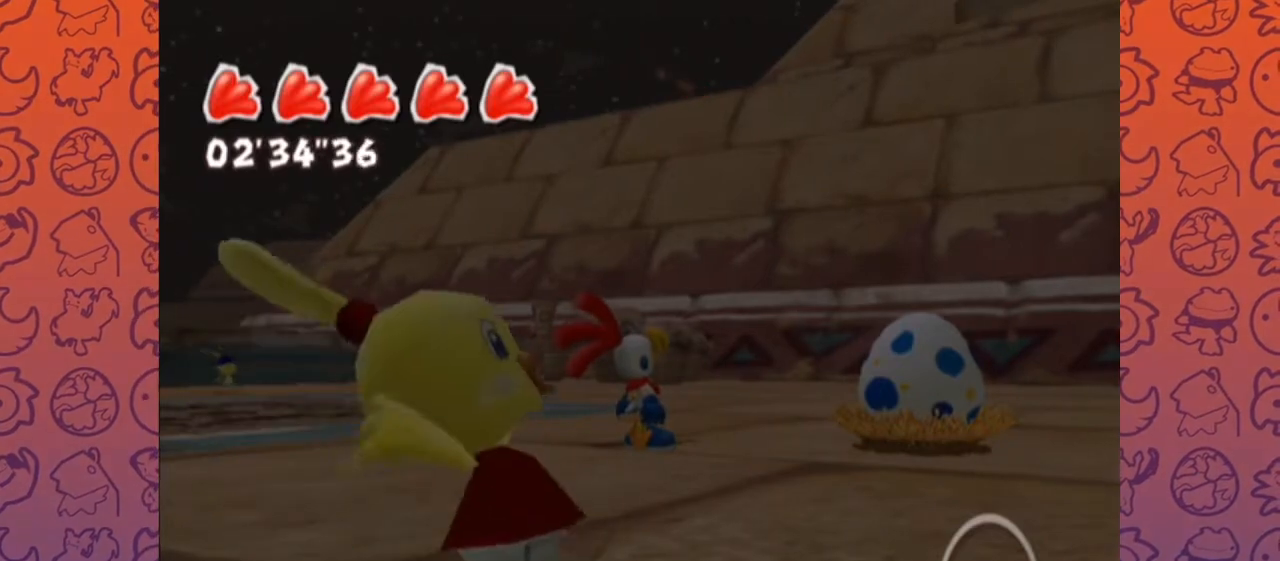
{"buttons": [], "left_stick": "center", "right_stick": "center", "events": []}
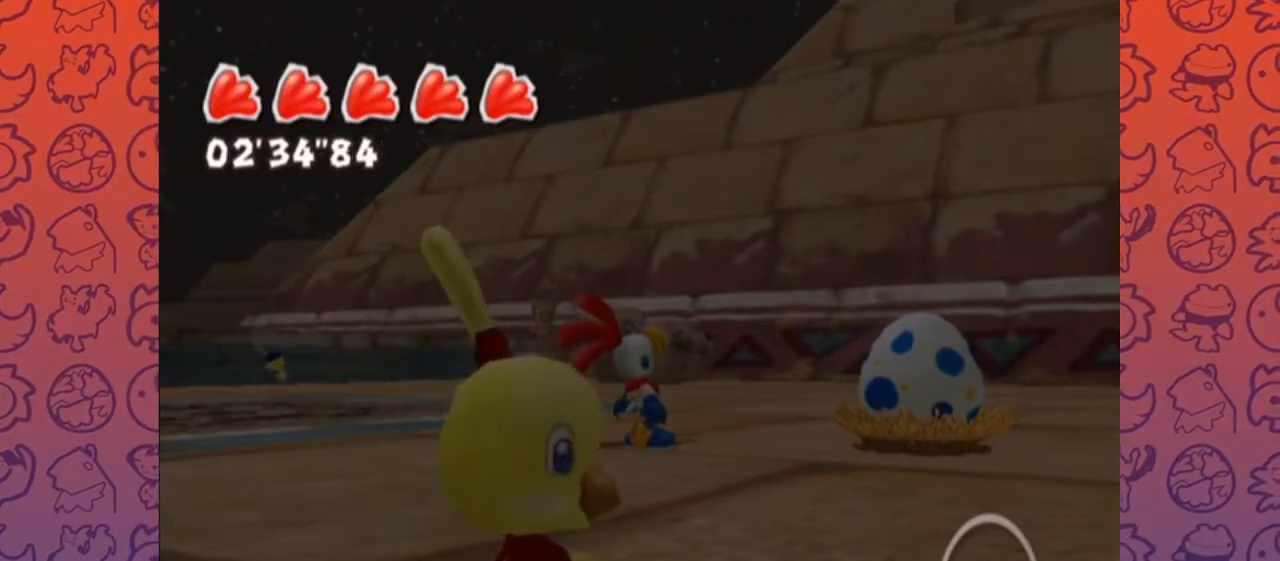
{"buttons": [], "left_stick": "center", "right_stick": "center", "events": []}
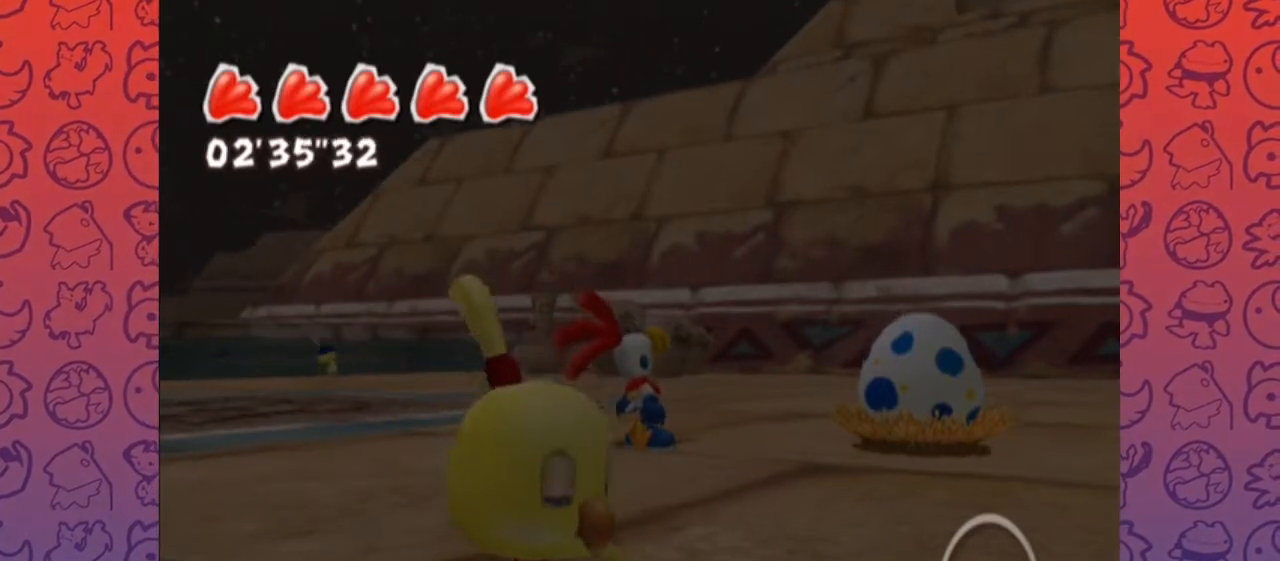
{"buttons": [], "left_stick": "center", "right_stick": "center", "events": []}
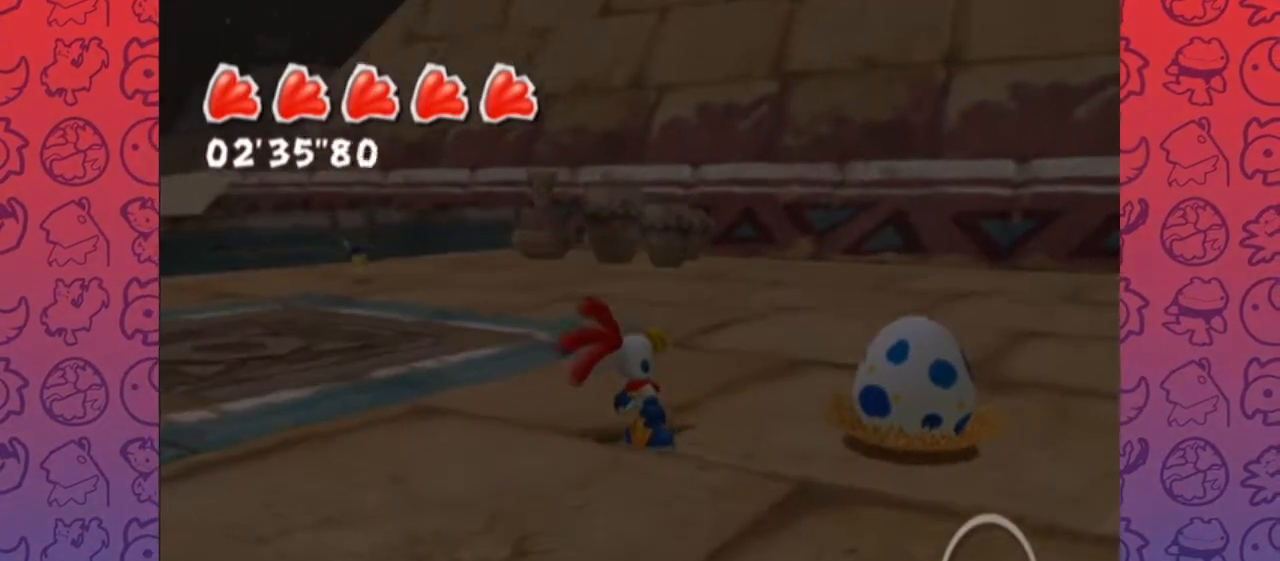
{"buttons": [], "left_stick": "center", "right_stick": "center", "events": []}
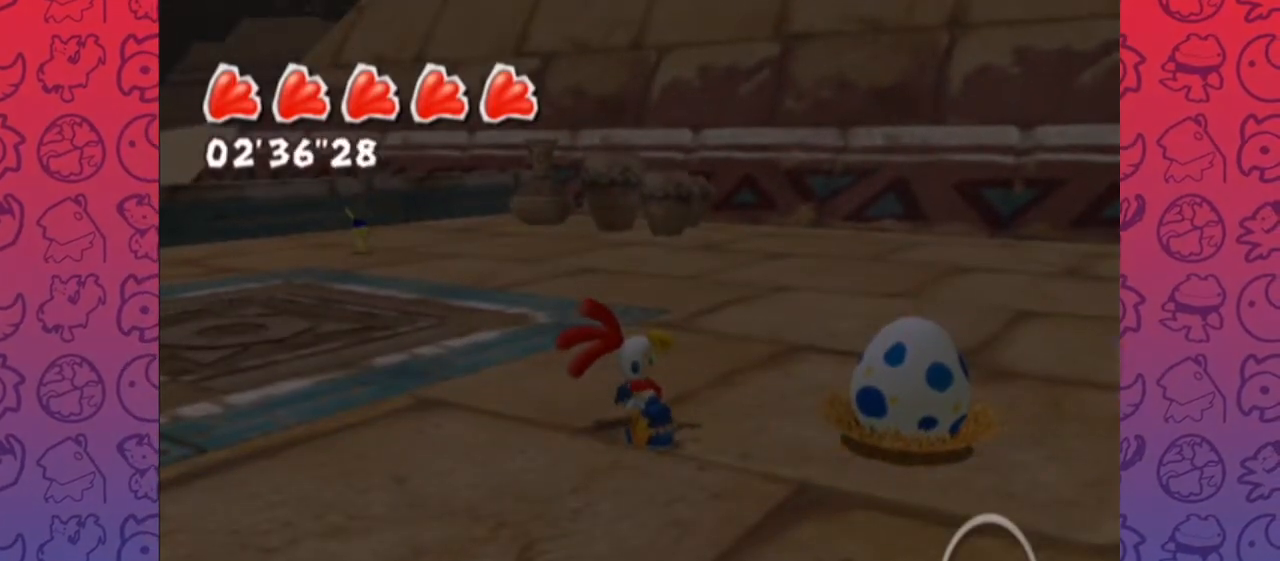
{"buttons": [], "left_stick": "center", "right_stick": "center", "events": [[17, "right_stick", "down"], [133, "right_stick", "down-left"], [433, "right_stick", "center"]]}
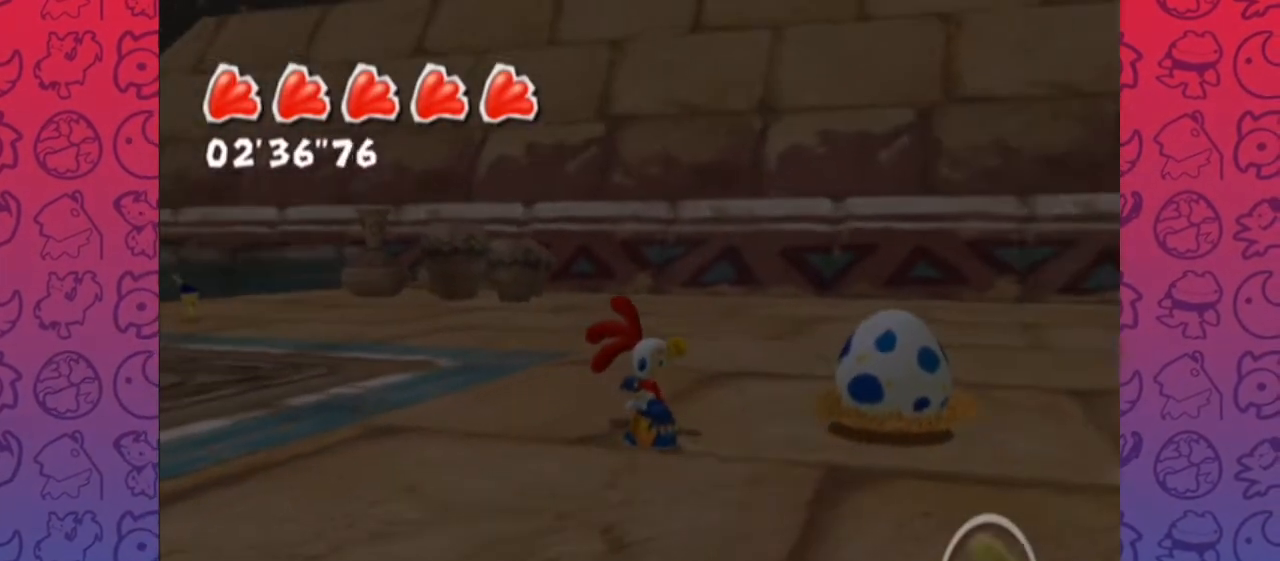
{"buttons": [], "left_stick": "center", "right_stick": "up-left", "events": [[17, "right_stick", "up-left"]]}
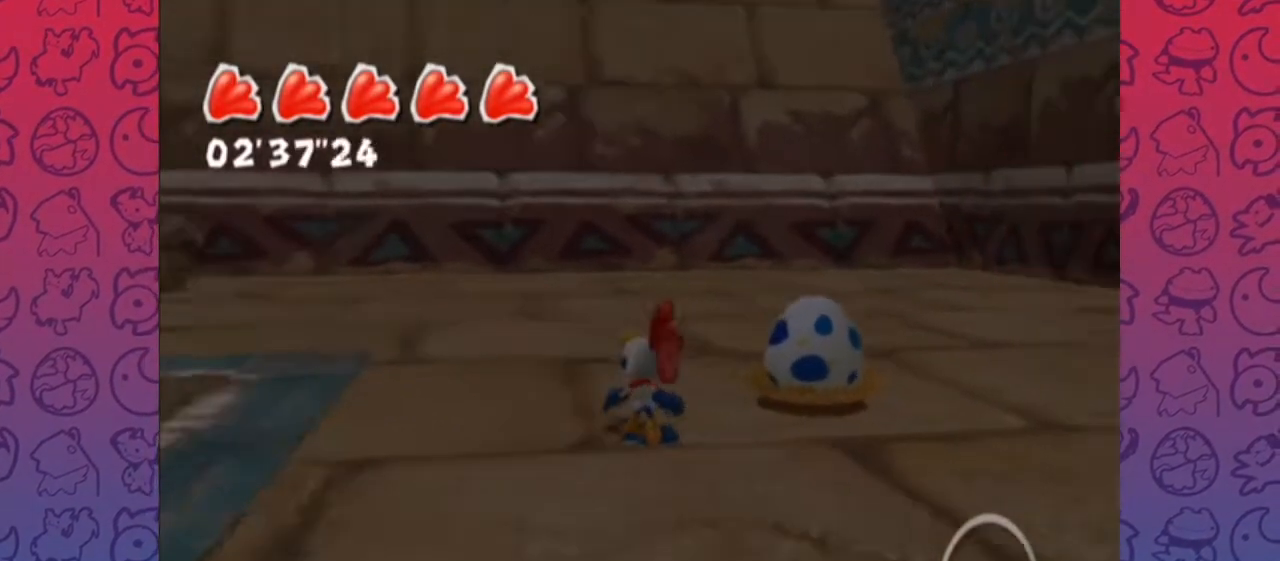
{"buttons": [], "left_stick": "center", "right_stick": "center", "events": [[317, "right_stick", "center"]]}
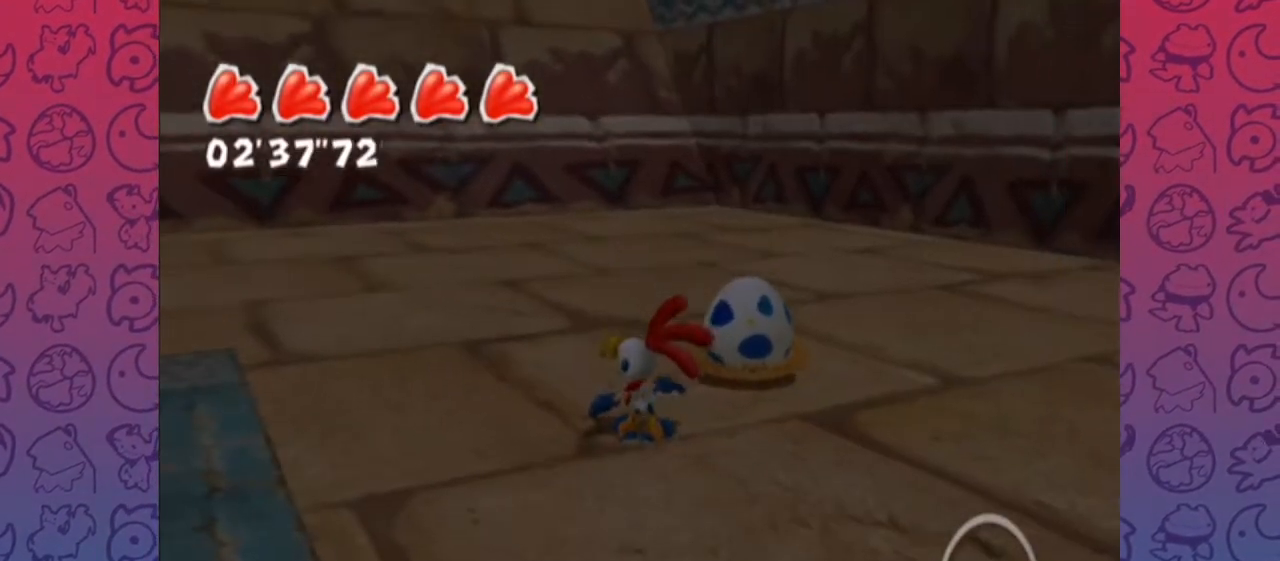
{"buttons": [], "left_stick": "up", "right_stick": "center", "events": [[17, "left_stick", "up-right"], [450, "left_stick", "up"]]}
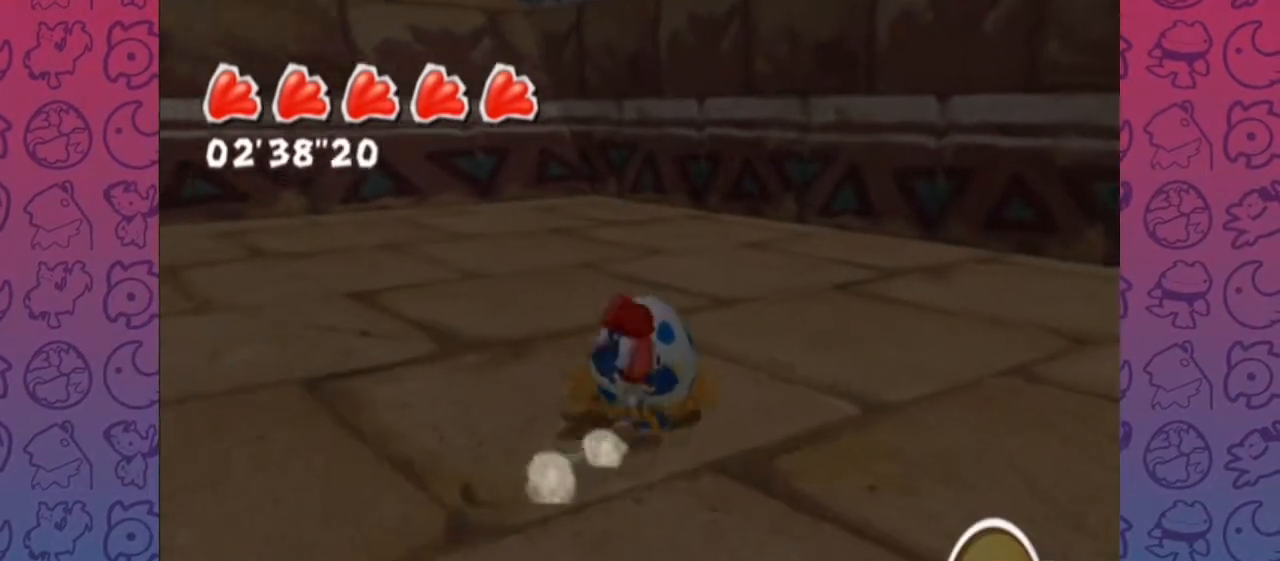
{"buttons": ["R1"], "left_stick": "up", "right_stick": "center", "events": [[117, "R1", "down"]]}
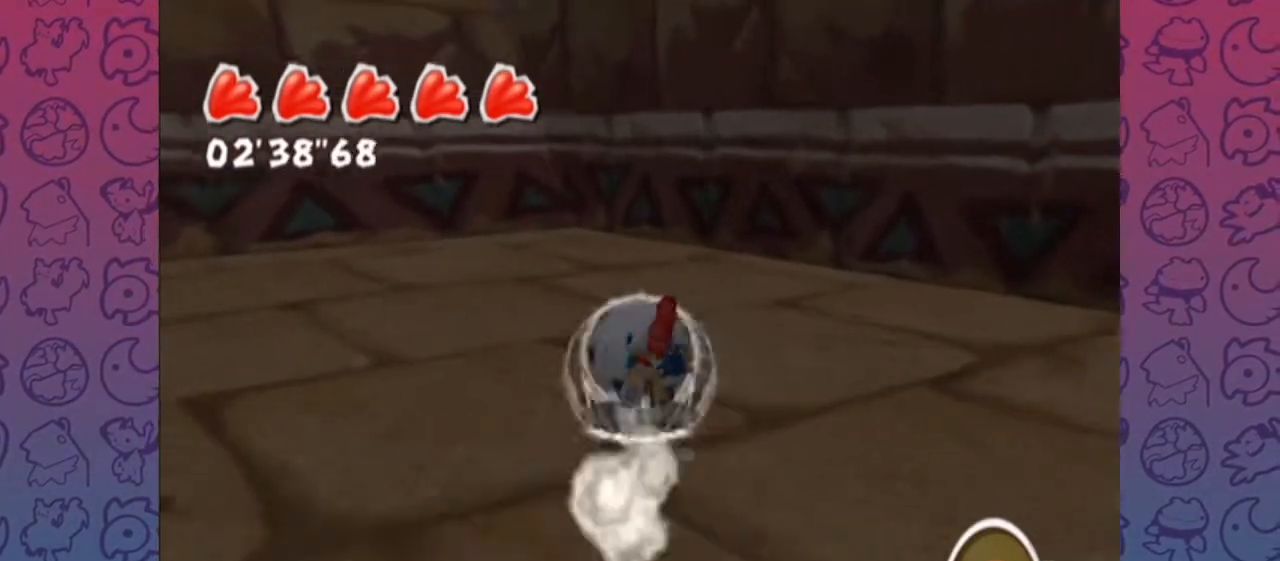
{"buttons": [], "left_stick": "up", "right_stick": "center"}
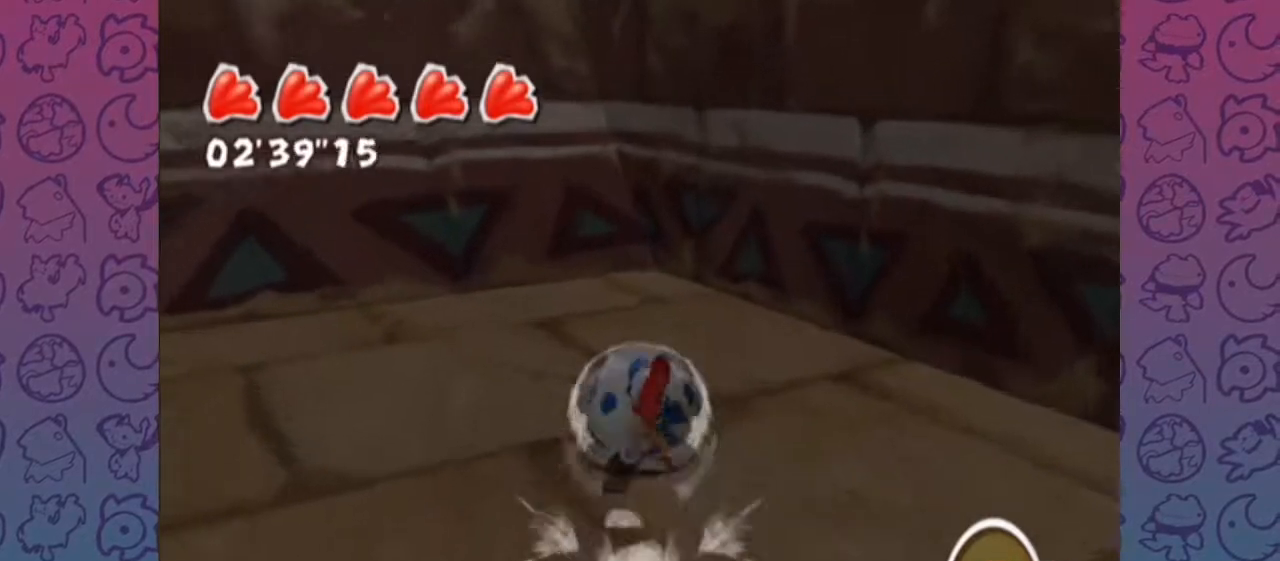
{"buttons": [], "left_stick": "up", "right_stick": "center"}
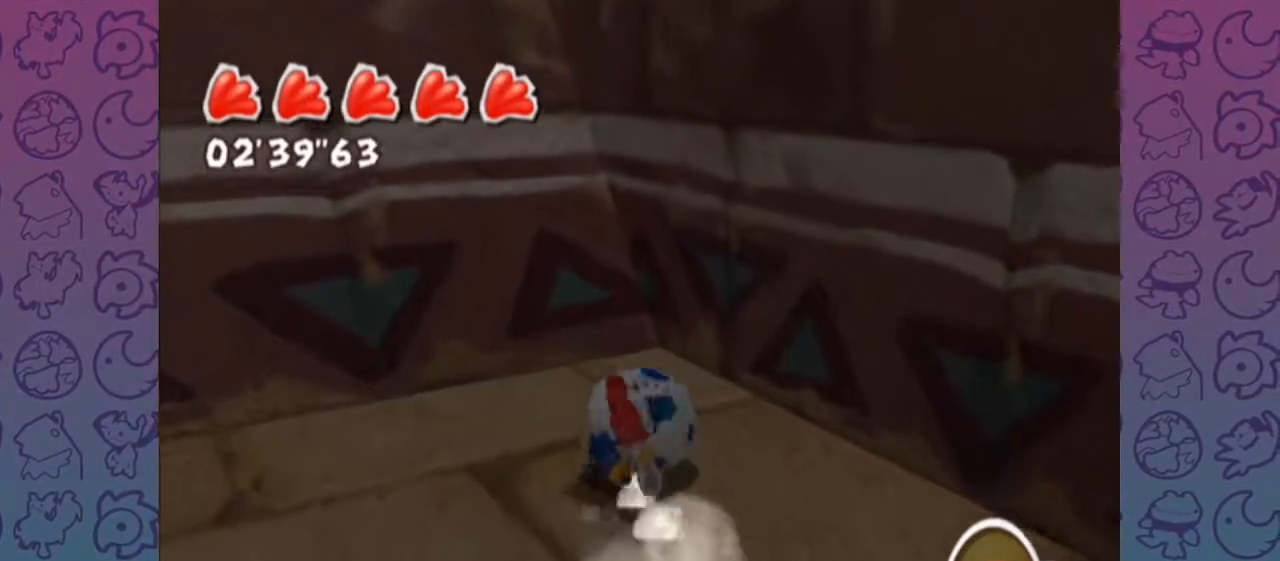
{"buttons": [], "left_stick": "center", "right_stick": "center", "events": [[50, "left_stick", "center"]]}
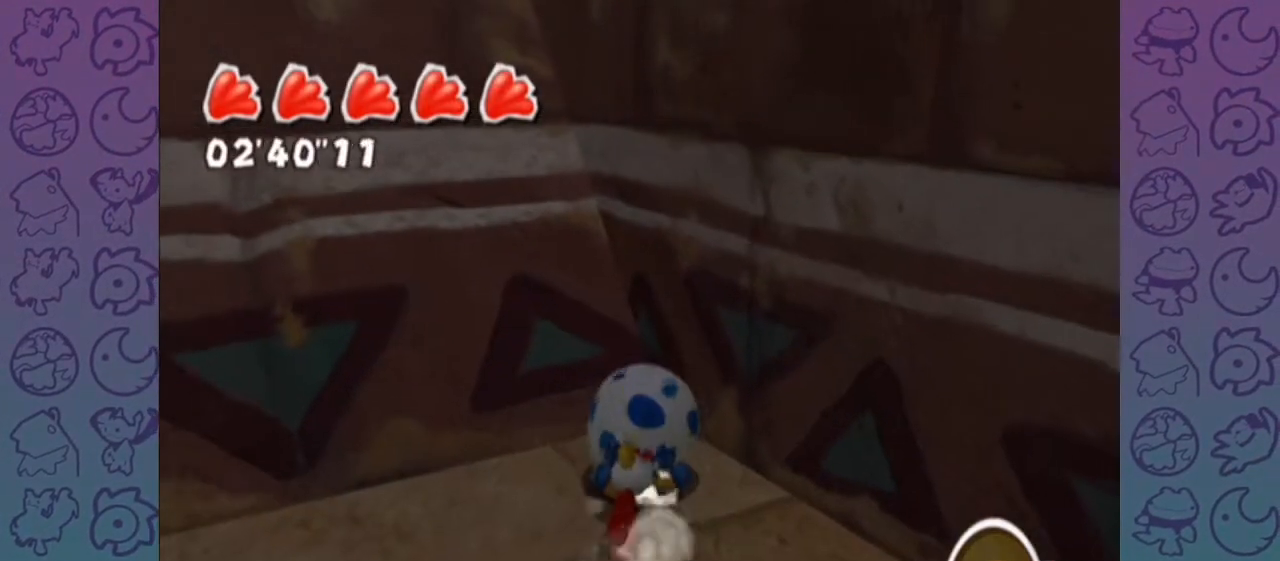
{"buttons": [], "left_stick": "center", "right_stick": "center", "events": []}
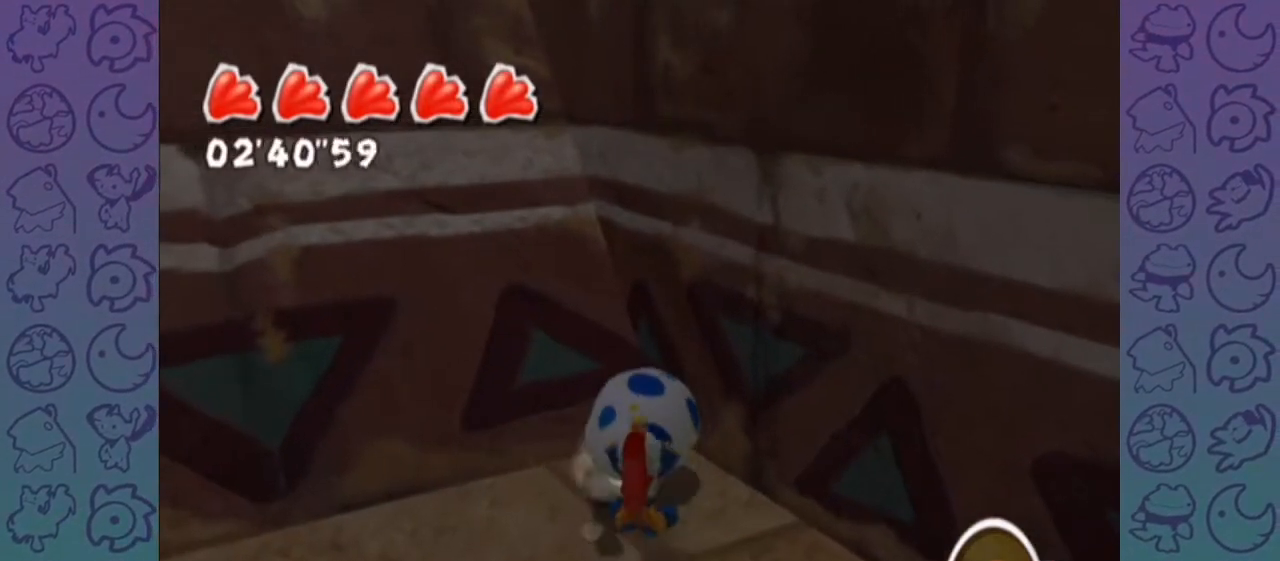
{"buttons": ["A"], "left_stick": "up", "right_stick": "center", "events": [[250, "left_stick", "up"], [383, "A", "down"]]}
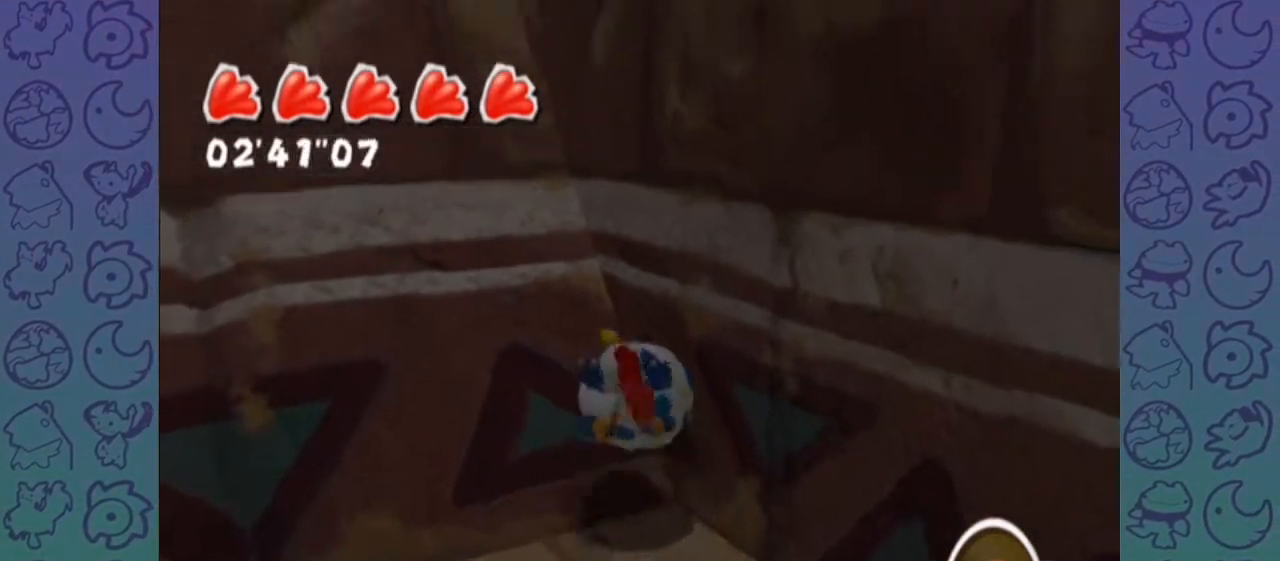
{"buttons": [], "left_stick": "up", "right_stick": "center", "events": [[467, "A", "up"]]}
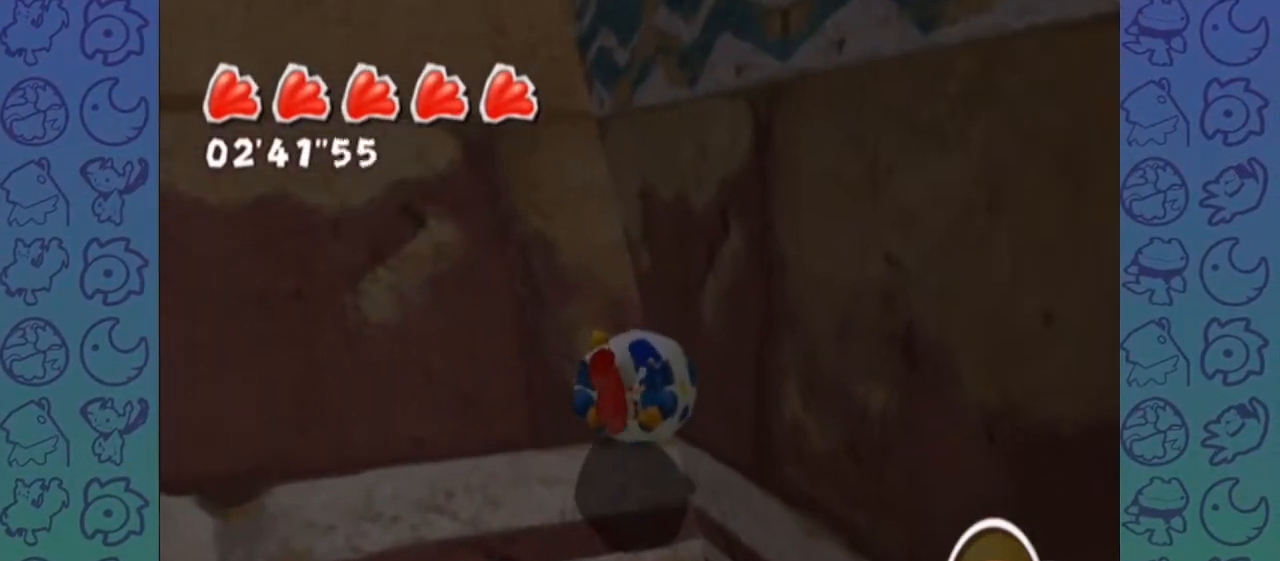
{"buttons": [], "left_stick": "up", "right_stick": "center", "events": []}
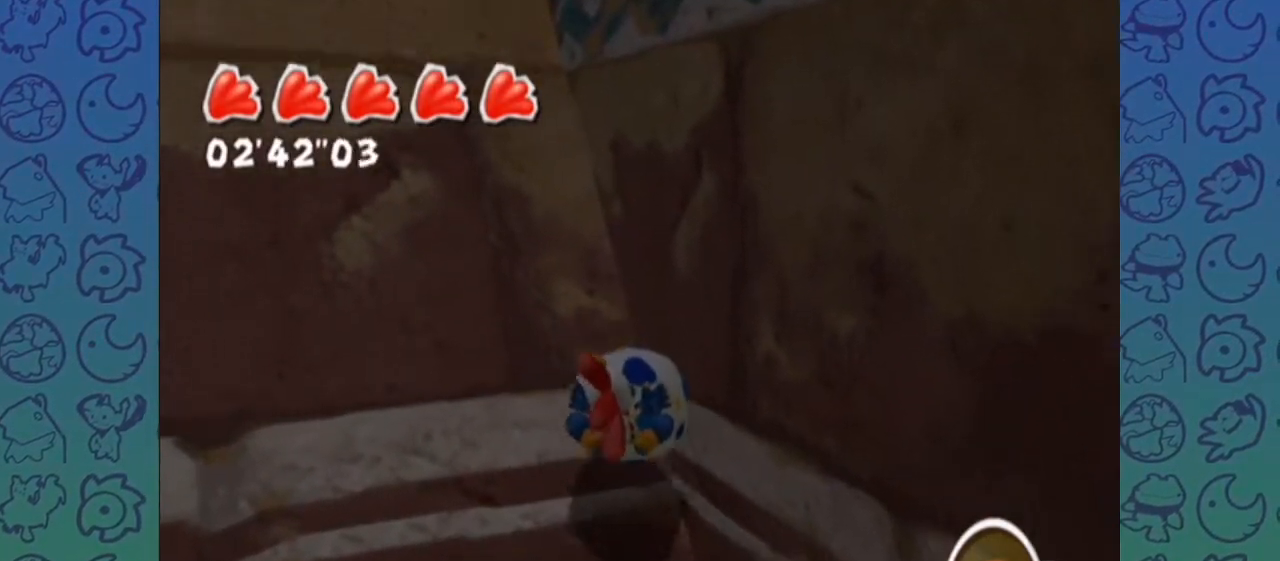
{"buttons": [], "left_stick": "up", "right_stick": "center", "events": []}
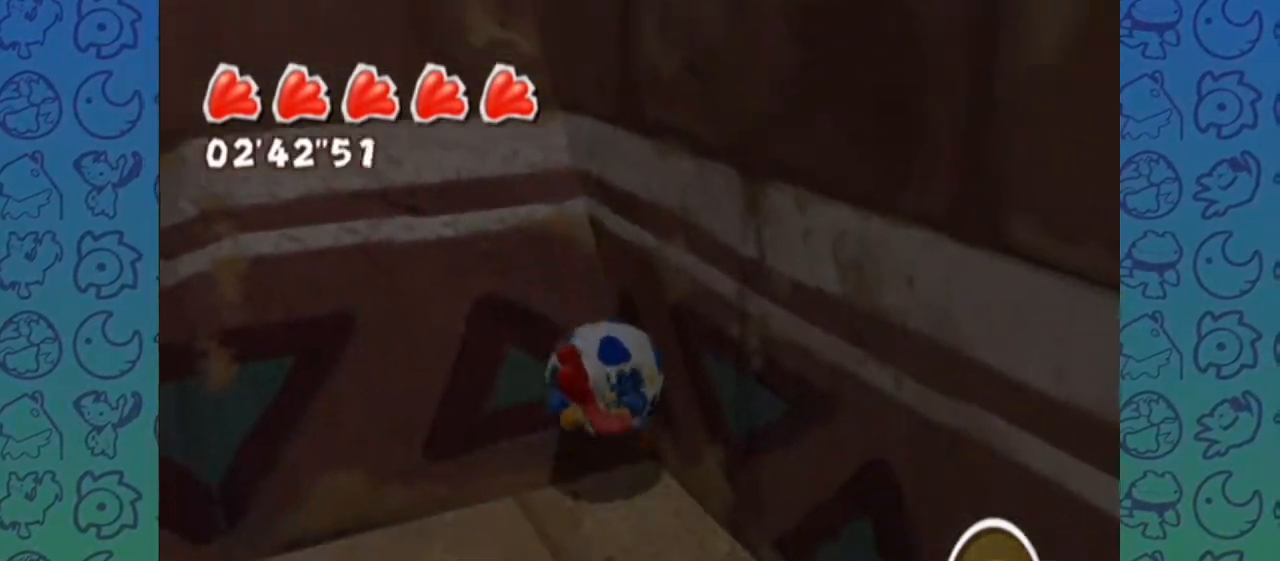
{"buttons": [], "left_stick": "up", "right_stick": "center", "events": []}
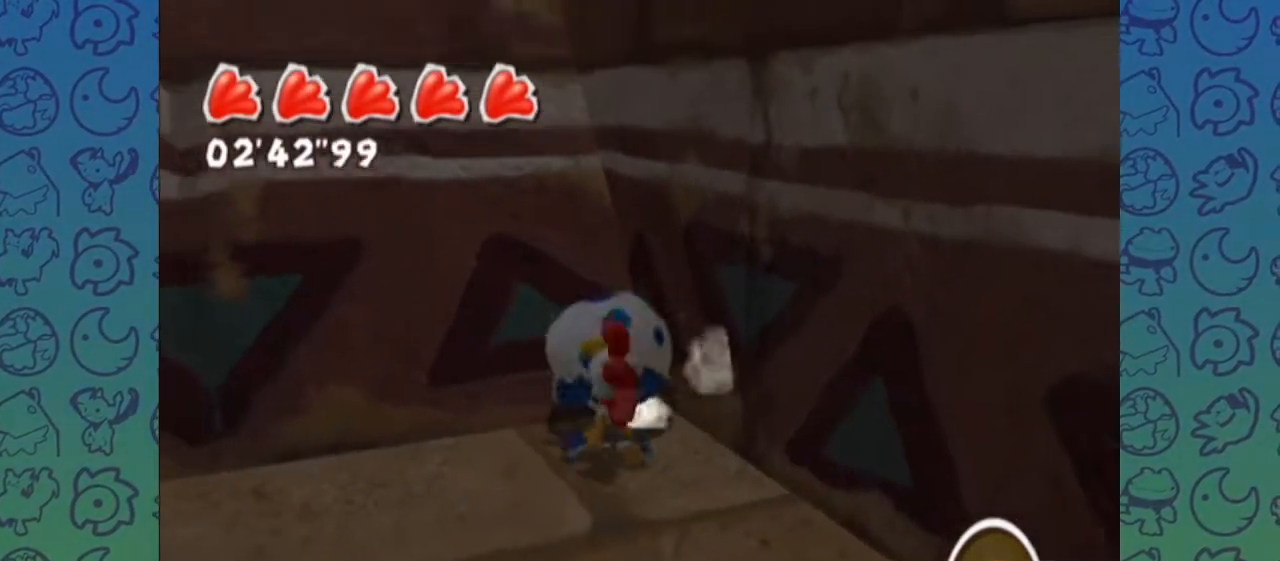
{"buttons": [], "left_stick": "up", "right_stick": "center", "events": []}